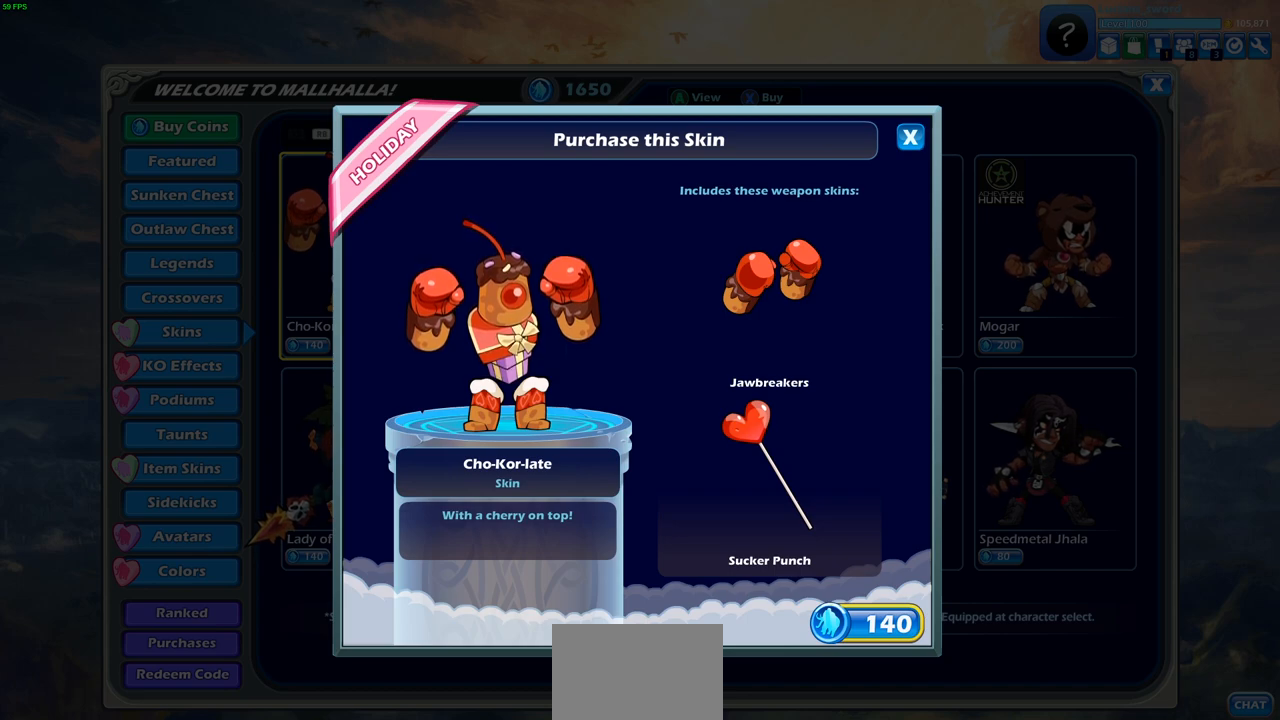
Gameplay with a controller (PlayStation layout); each line is a JSON object with the inputs held at the frame after it. "events" lists button and stick changes between this image and that frame as [ms after this image, input, new state], when the widget could be followed in between.
{"buttons": [], "left_stick": "center", "right_stick": "center", "events": [[183, "CROSS", "down"], [267, "CROSS", "up"]]}
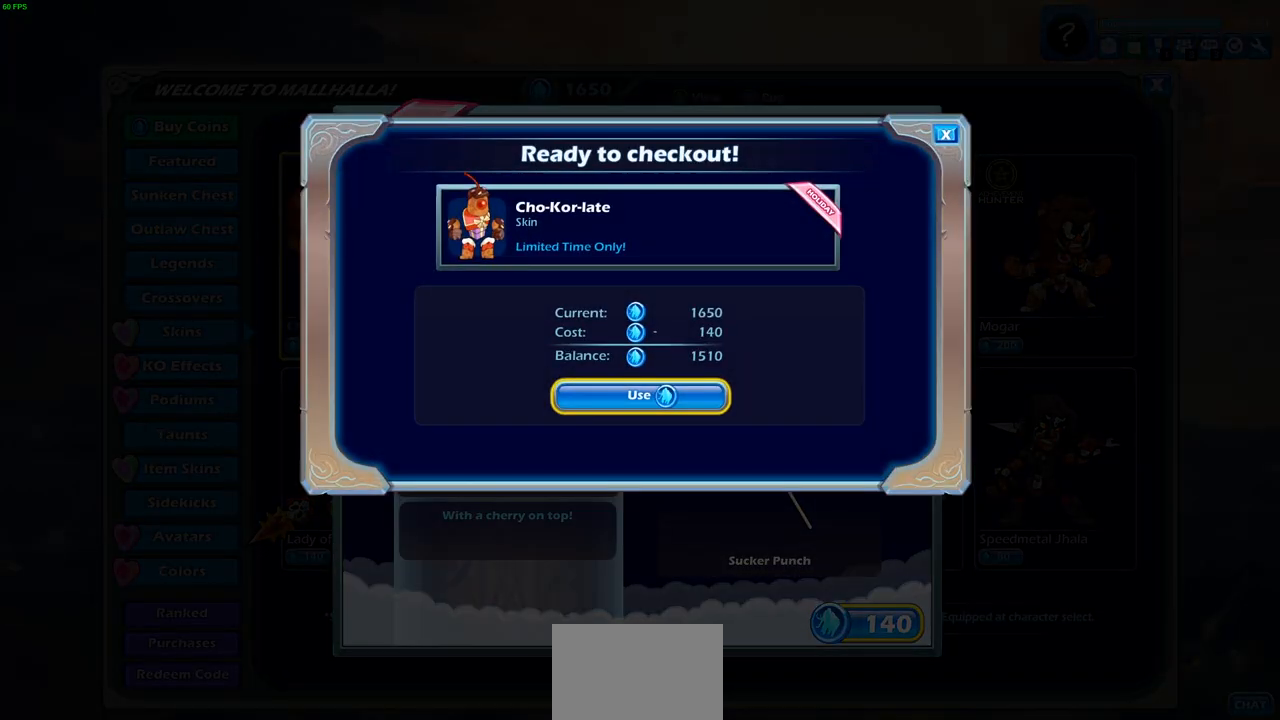
{"buttons": [], "left_stick": "center", "right_stick": "center", "events": [[300, "CROSS", "down"], [417, "CROSS", "up"]]}
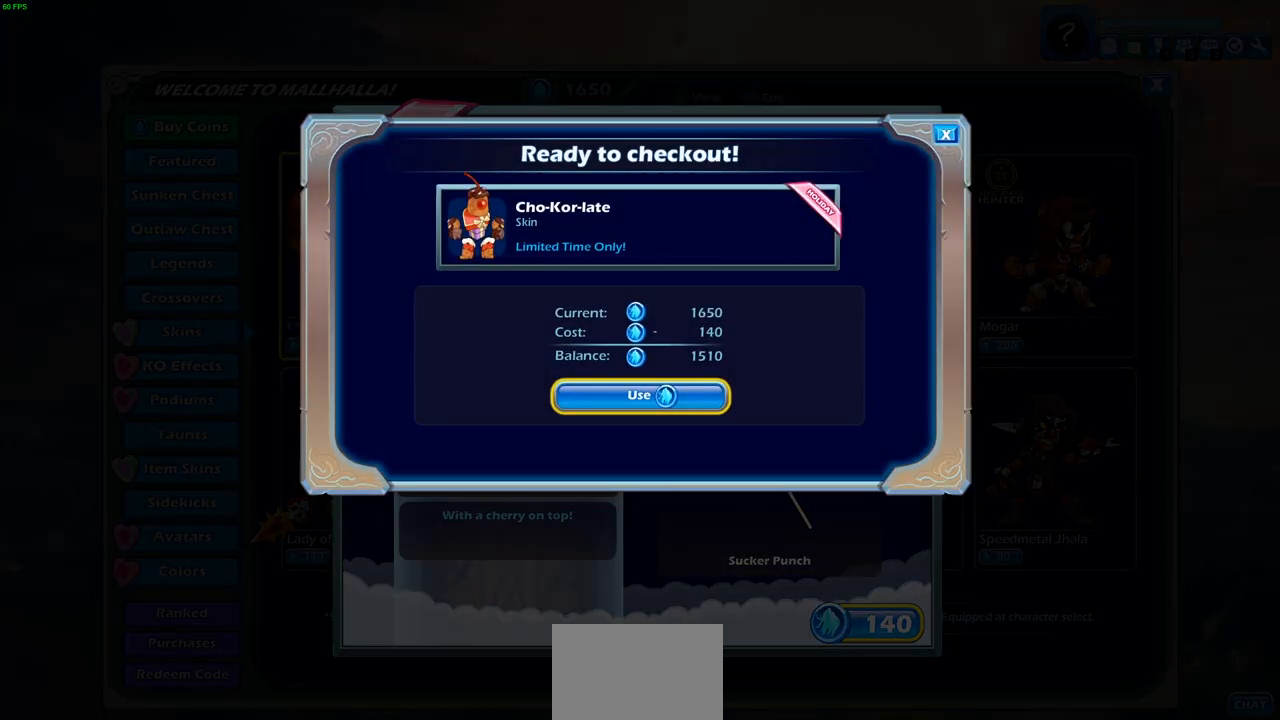
{"buttons": [], "left_stick": "center", "right_stick": "center", "events": []}
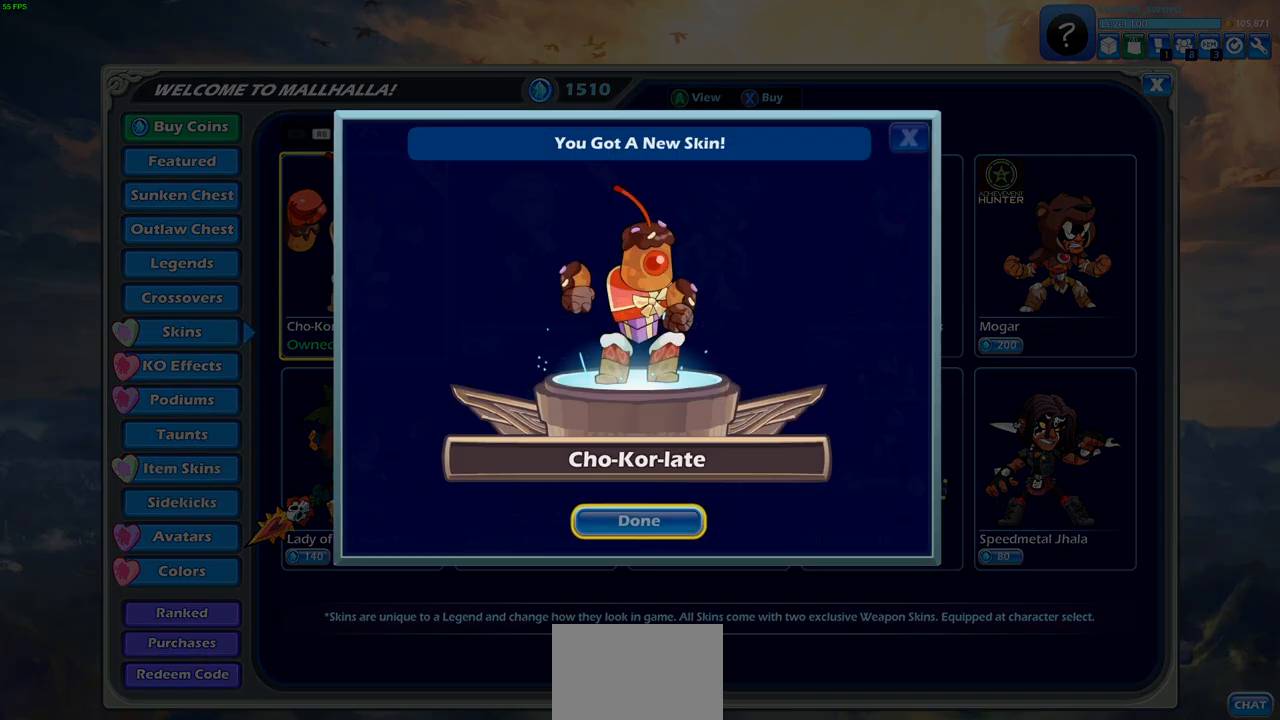
{"buttons": [], "left_stick": "center", "right_stick": "center", "events": []}
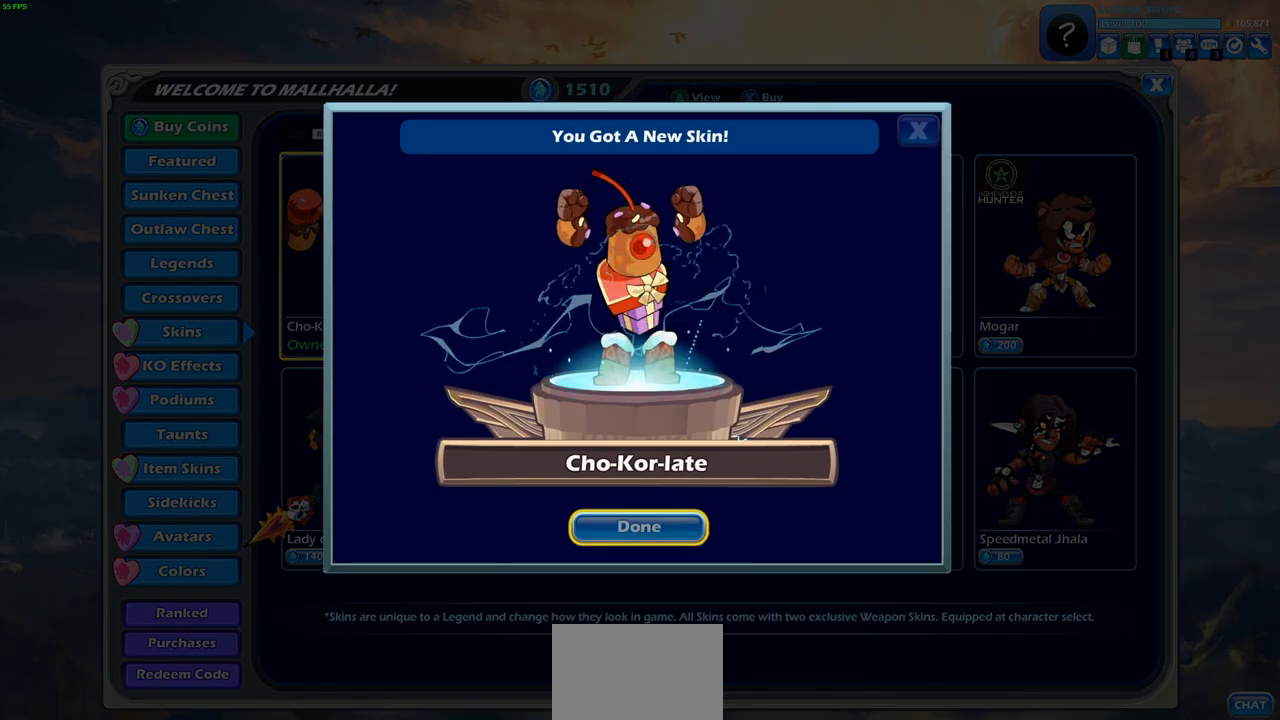
{"buttons": [], "left_stick": "center", "right_stick": "center", "events": []}
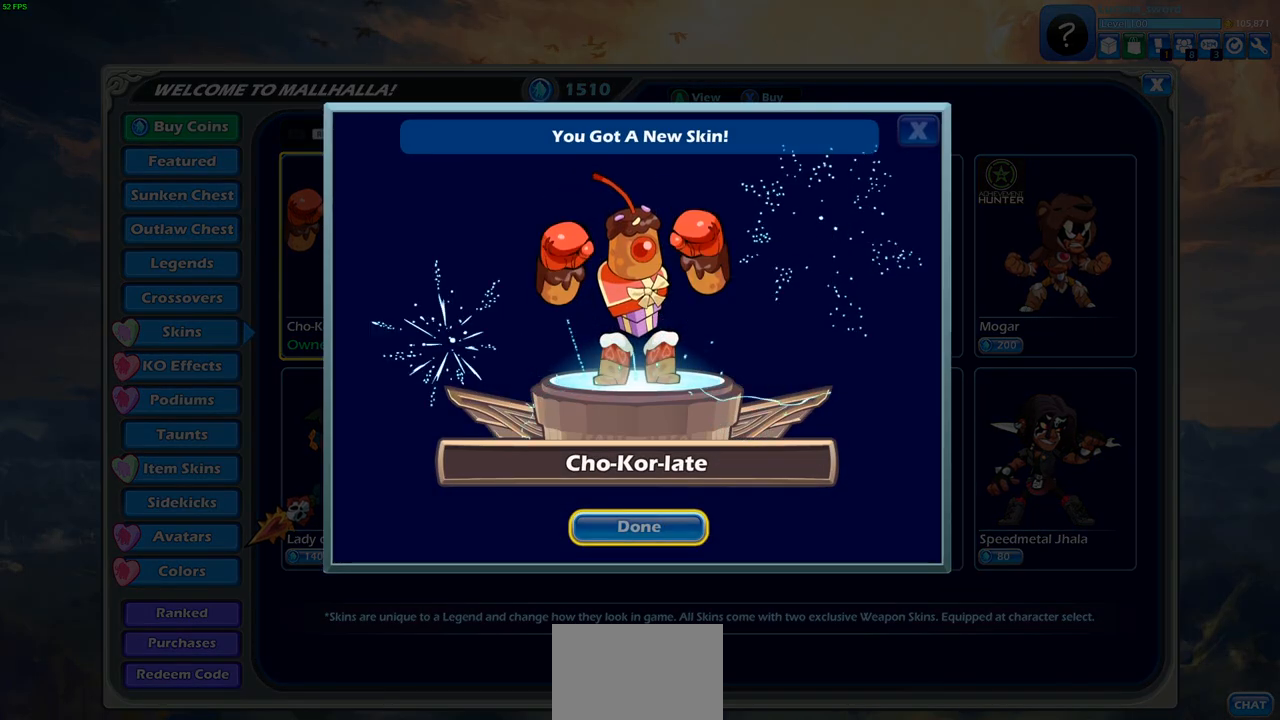
{"buttons": [], "left_stick": "center", "right_stick": "center", "events": [[233, "CROSS", "down"], [317, "CROSS", "up"]]}
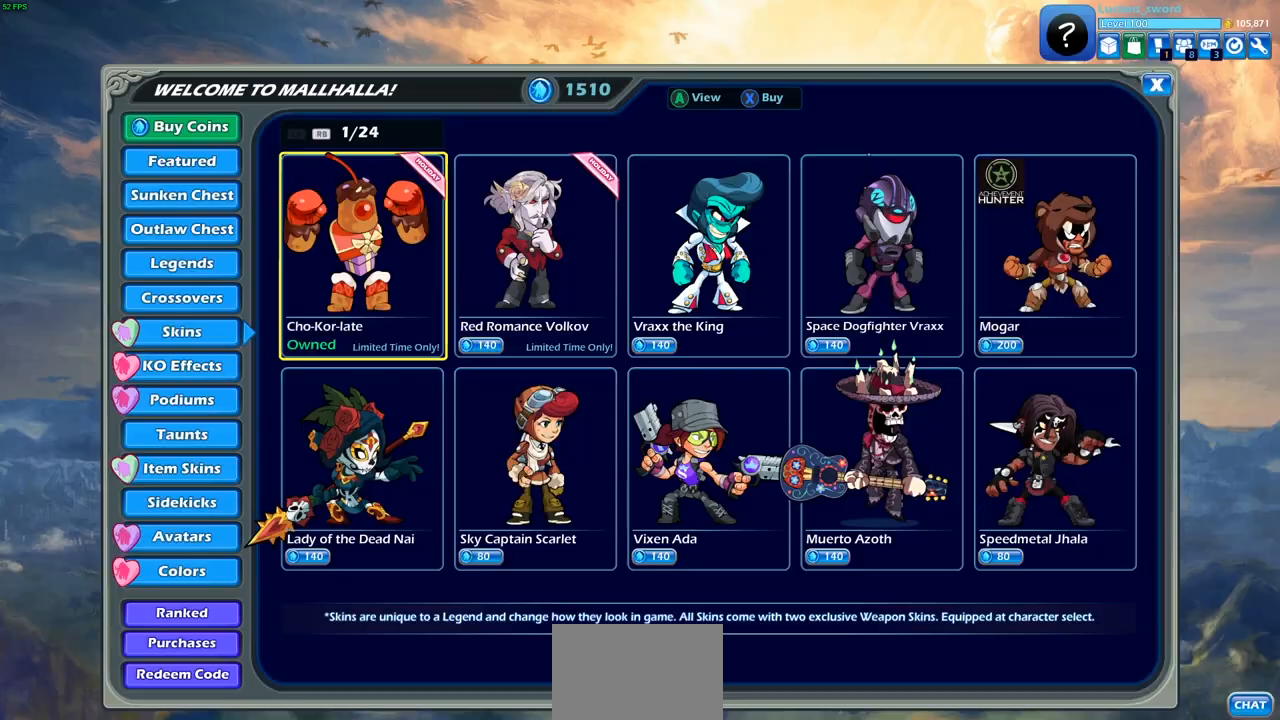
{"buttons": ["DPAD_LEFT"], "left_stick": "center", "right_stick": "center", "events": [[167, "DPAD_RIGHT", "down"], [283, "DPAD_RIGHT", "up"], [483, "DPAD_LEFT", "down"]]}
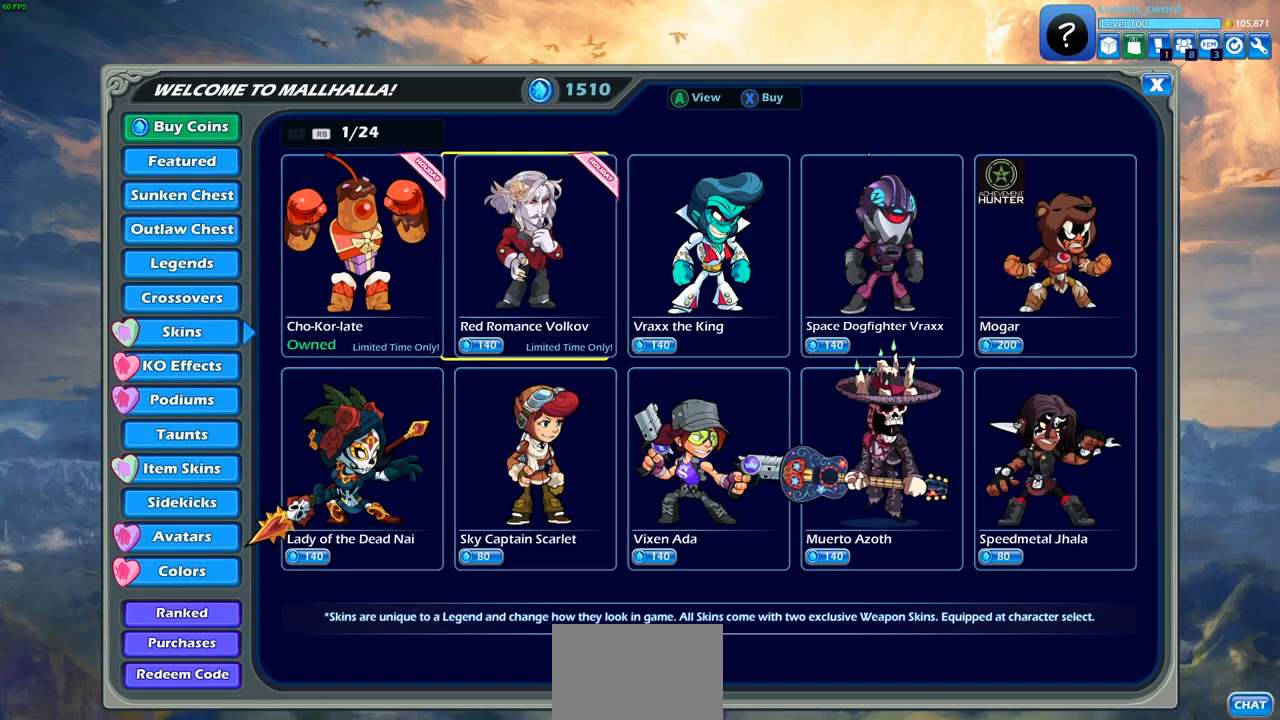
{"buttons": ["DPAD_LEFT"], "left_stick": "center", "right_stick": "center", "events": [[100, "DPAD_LEFT", "up"], [217, "DPAD_RIGHT", "down"], [300, "DPAD_RIGHT", "up"], [450, "DPAD_LEFT", "down"]]}
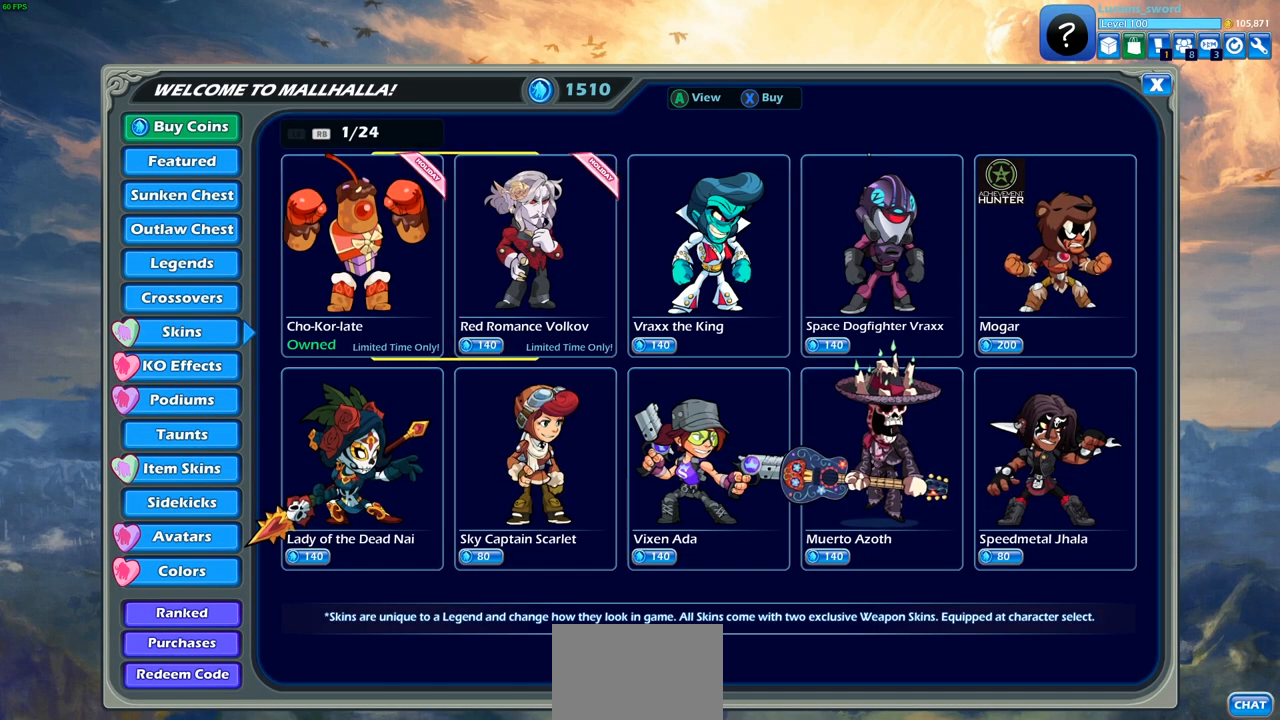
{"buttons": [], "left_stick": "center", "right_stick": "center", "events": [[50, "DPAD_LEFT", "up"], [183, "DPAD_RIGHT", "down"], [300, "DPAD_RIGHT", "up"]]}
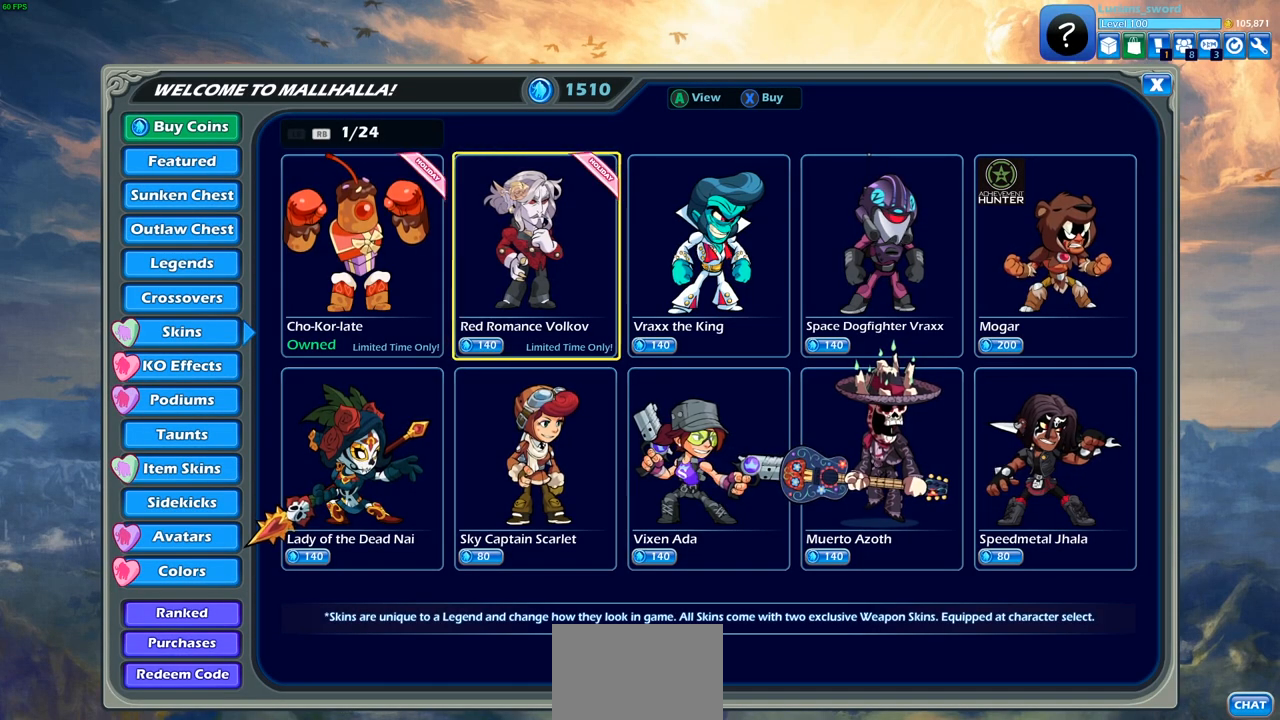
{"buttons": [], "left_stick": "center", "right_stick": "center", "events": [[350, "CROSS", "down"], [483, "CROSS", "up"]]}